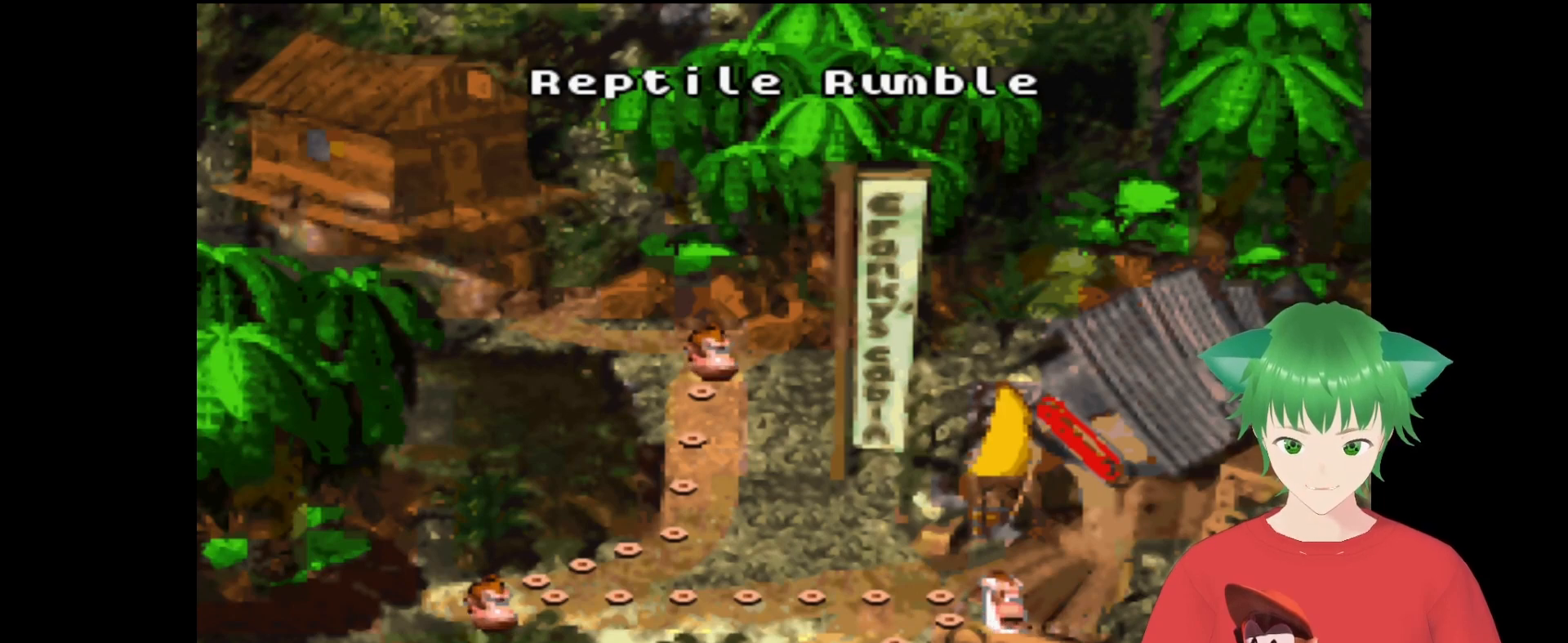
Gameplay with a controller (Nintendo layout); each line is a JSON object with the inputs held at the frame after it. "events" lists button and stick changes between this image and that frame as [ms after this image, input, new state], when the widget could be followed in between. Not read: L3 R3.
{"buttons": [], "events": []}
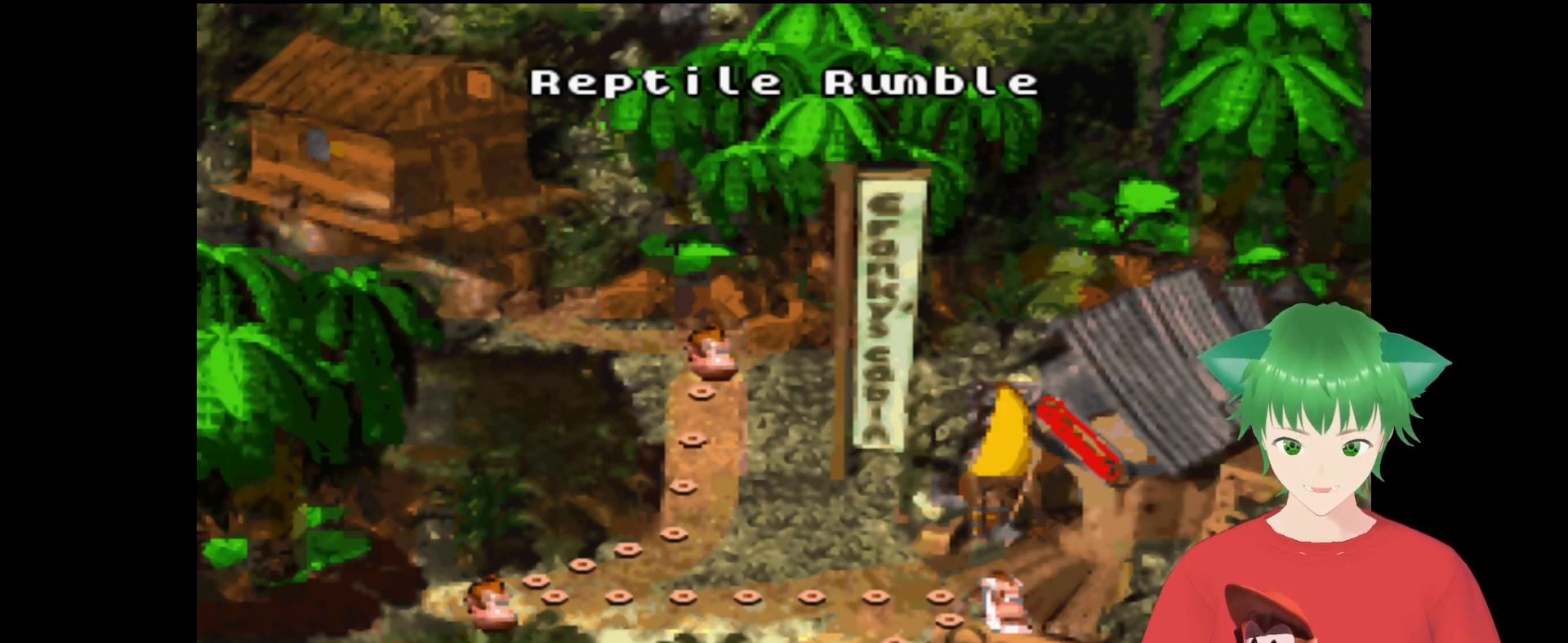
{"buttons": [], "events": []}
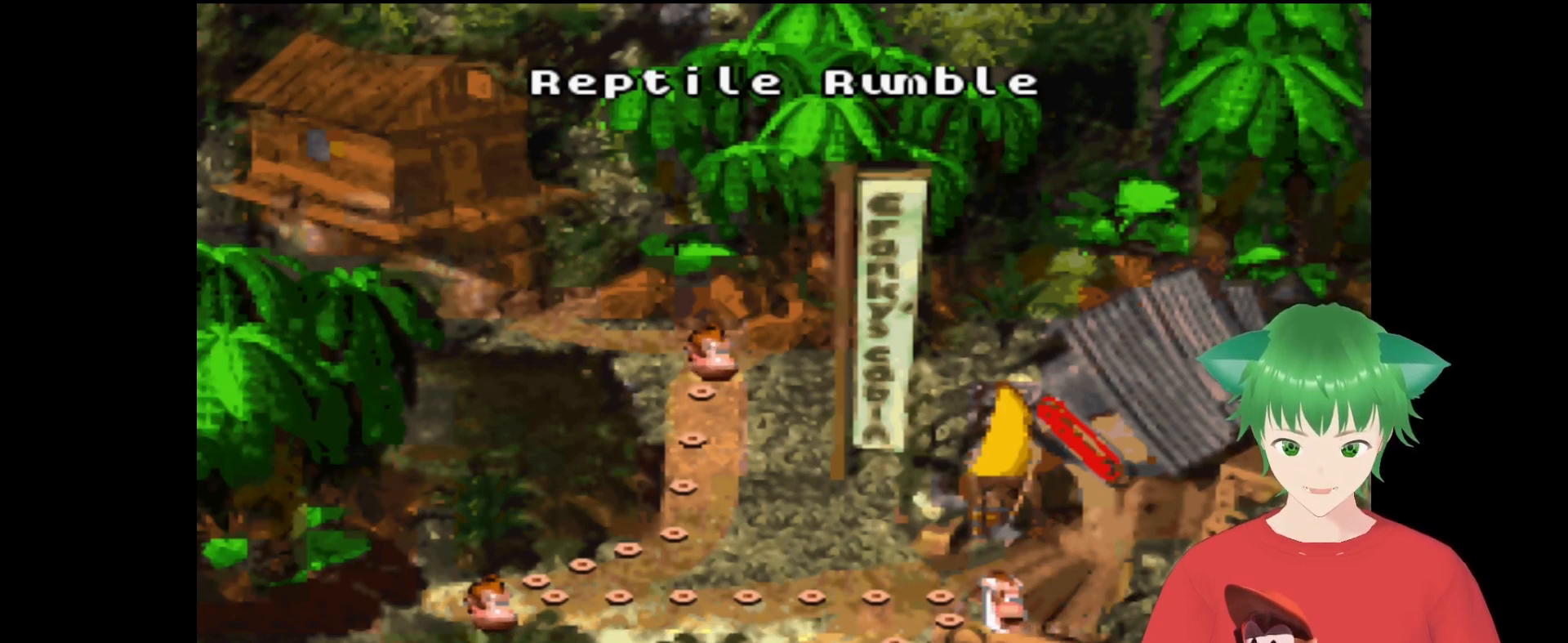
{"buttons": ["B"], "events": [[400, "B", "down"]]}
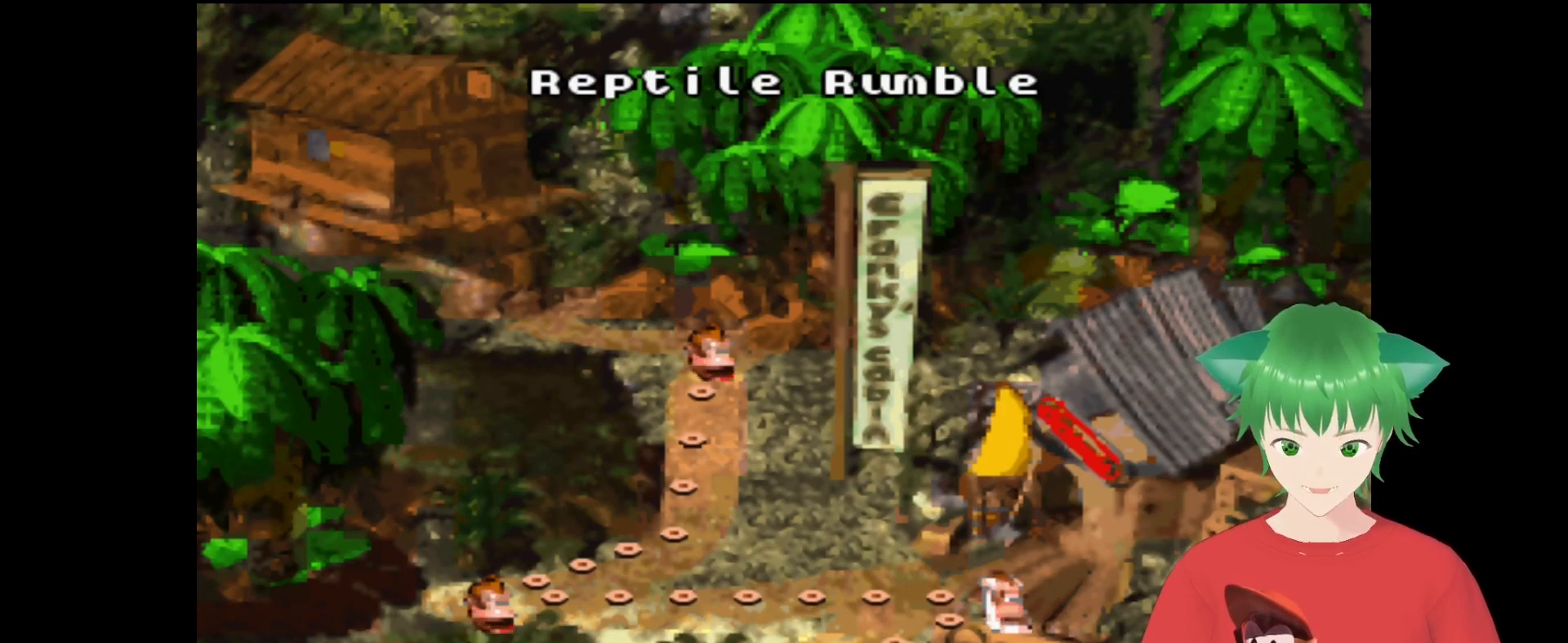
{"buttons": [], "events": [[133, "B", "up"], [267, "B", "down"], [467, "B", "up"]]}
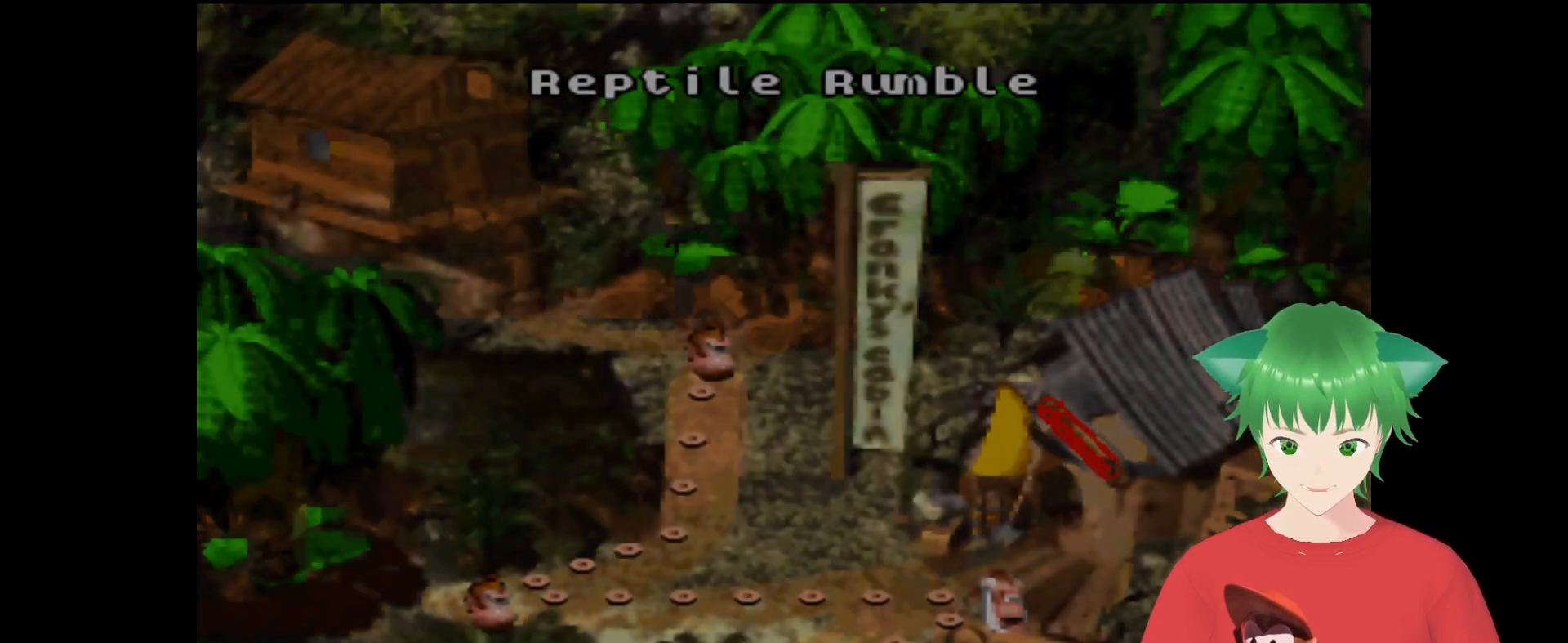
{"buttons": [], "events": []}
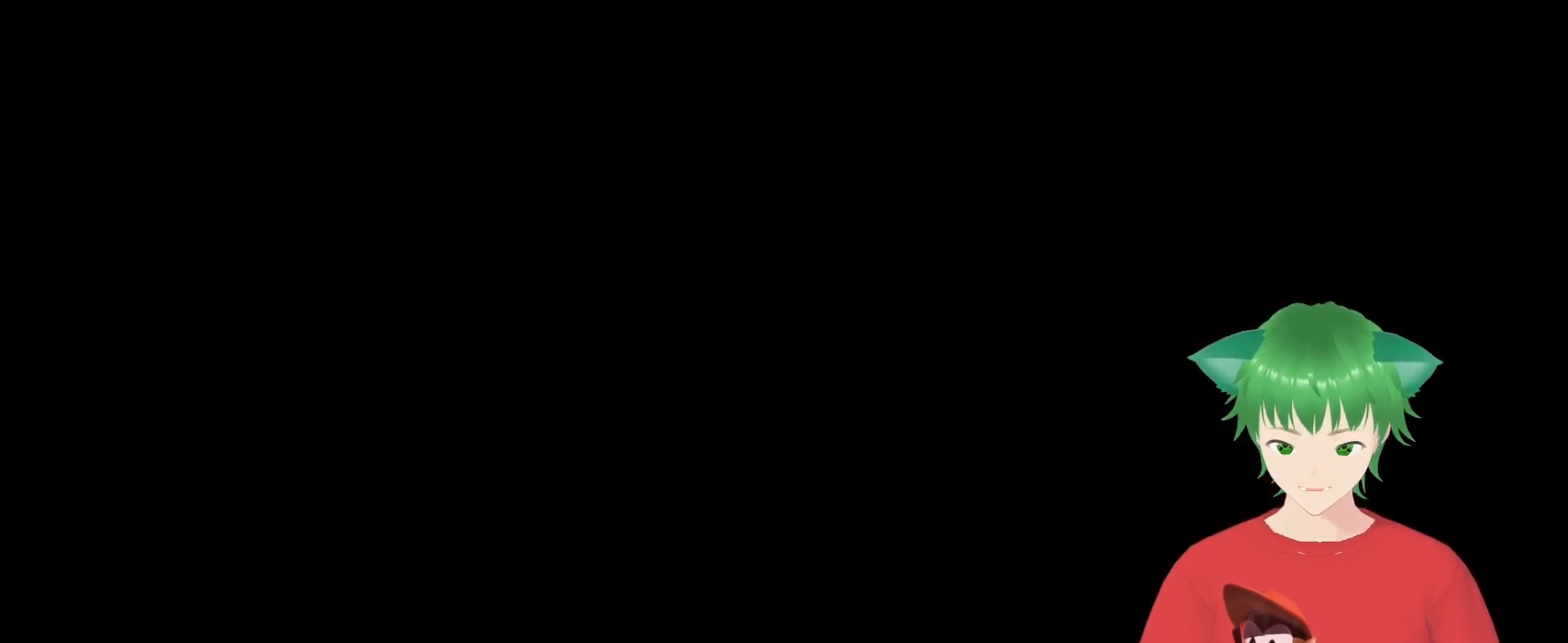
{"buttons": [], "events": []}
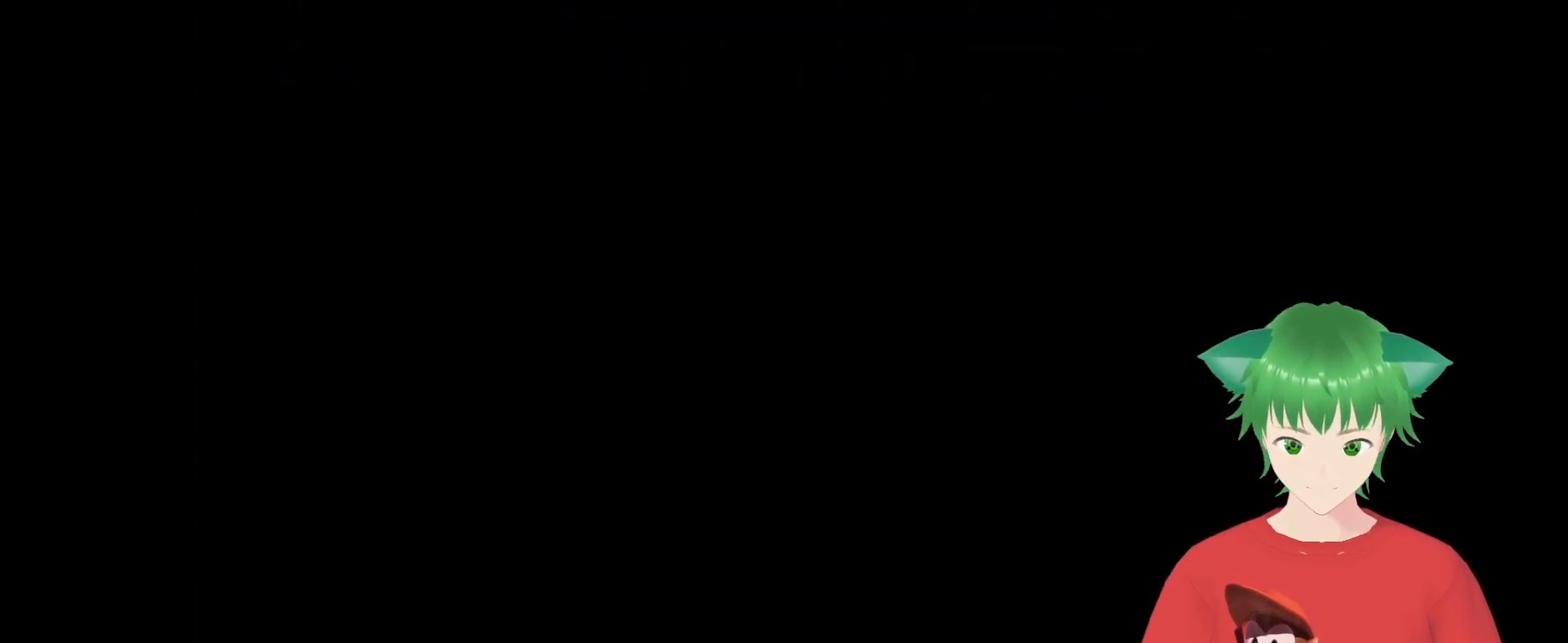
{"buttons": [], "events": []}
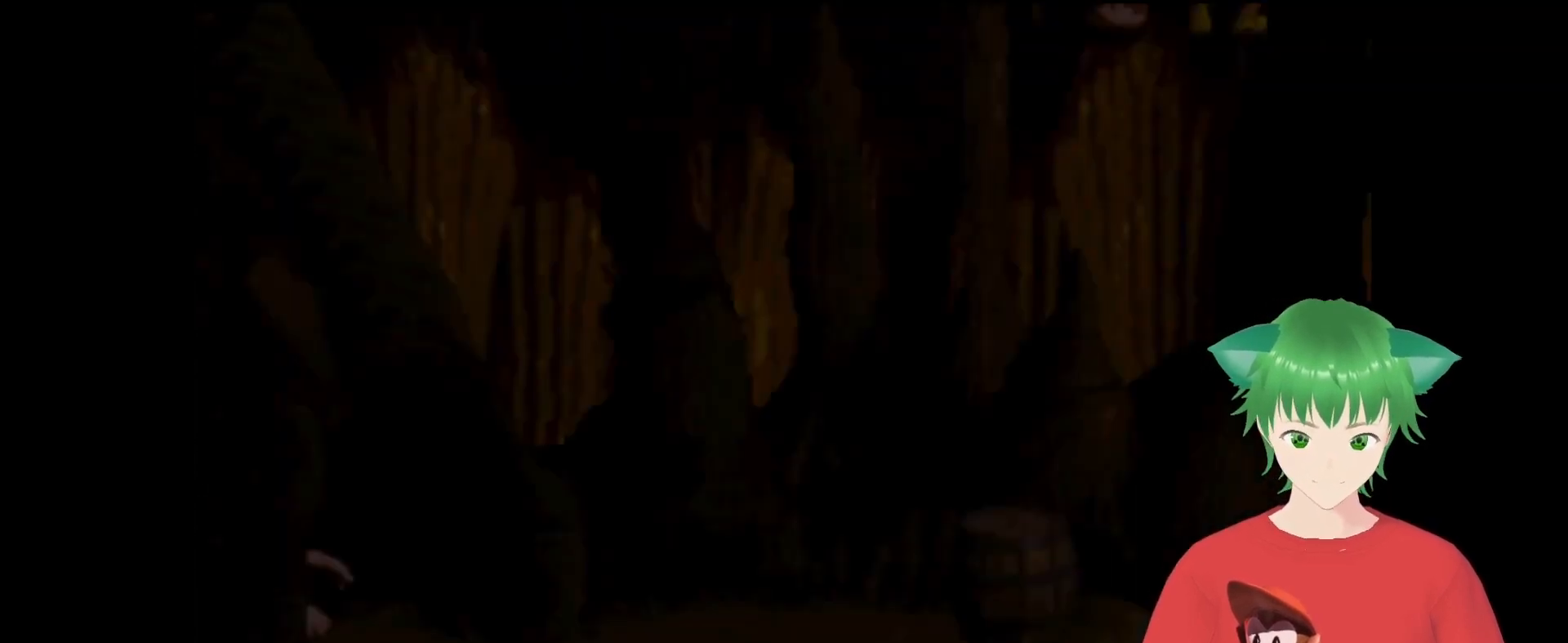
{"buttons": [], "events": []}
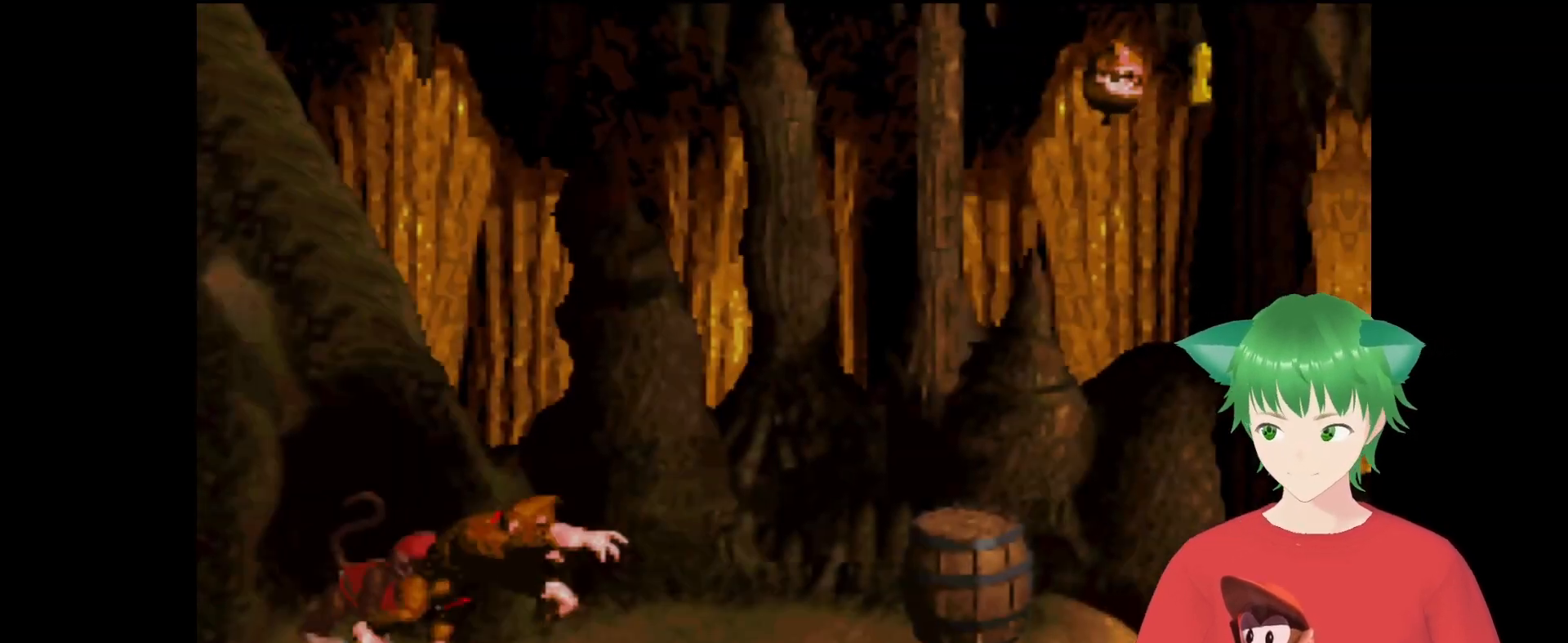
{"buttons": ["Y", "DPAD_RIGHT"], "events": [[267, "Y", "down"], [333, "DPAD_RIGHT", "down"]]}
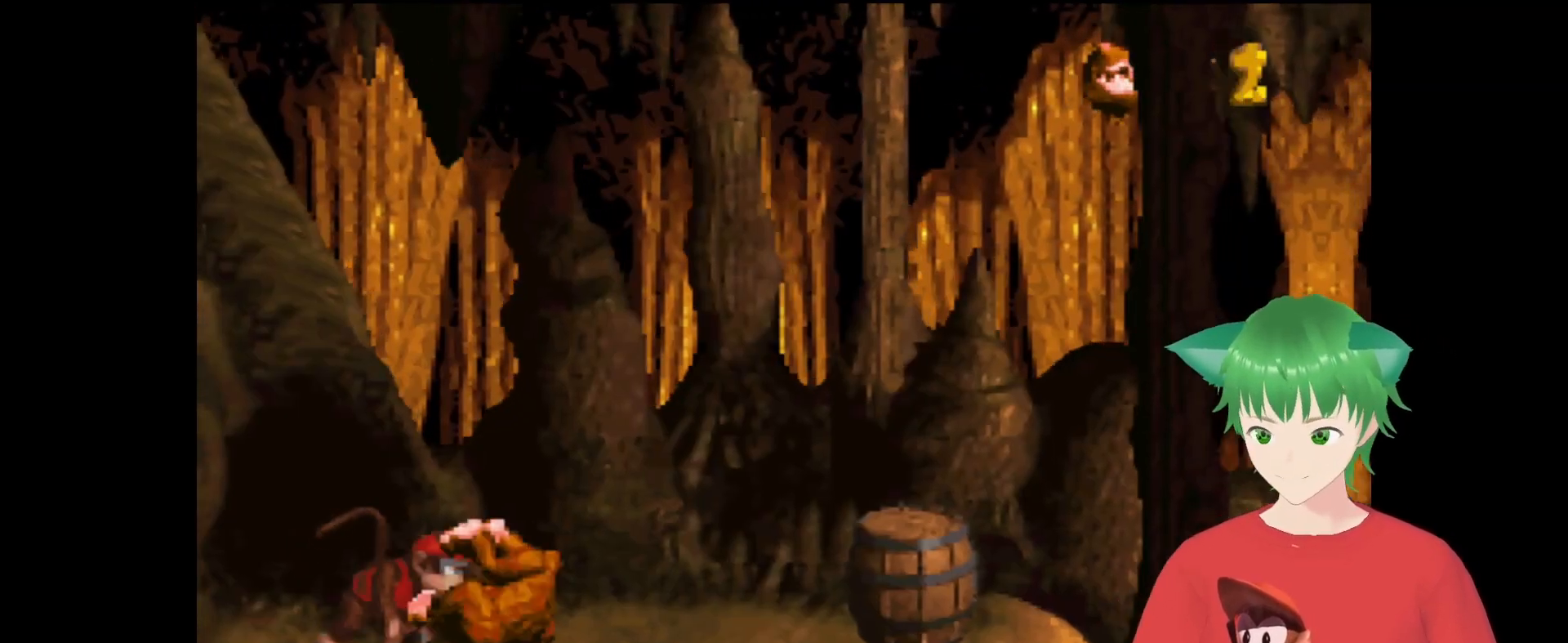
{"buttons": ["Y"], "events": [[67, "DPAD_UP", "down"], [433, "DPAD_UP", "up"], [467, "DPAD_RIGHT", "up"]]}
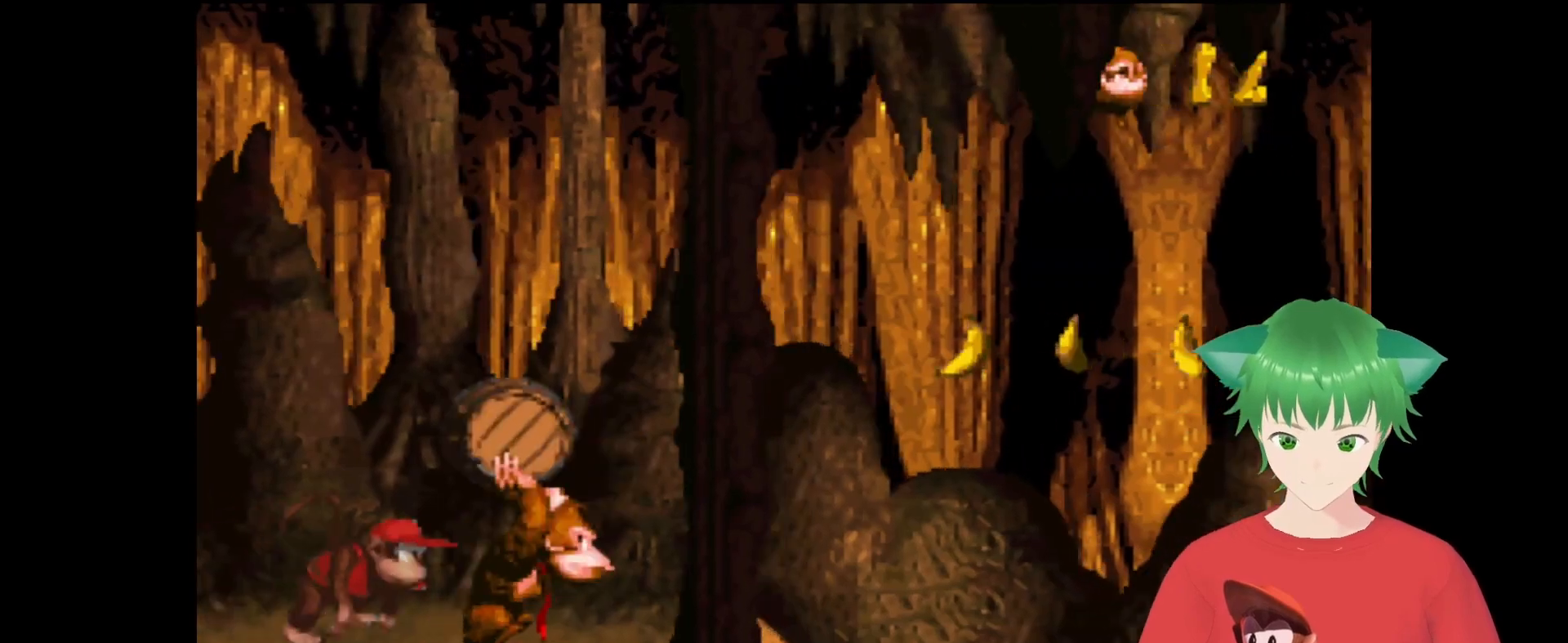
{"buttons": ["B", "Y", "DPAD_RIGHT"], "events": [[33, "B", "down"], [133, "DPAD_RIGHT", "down"]]}
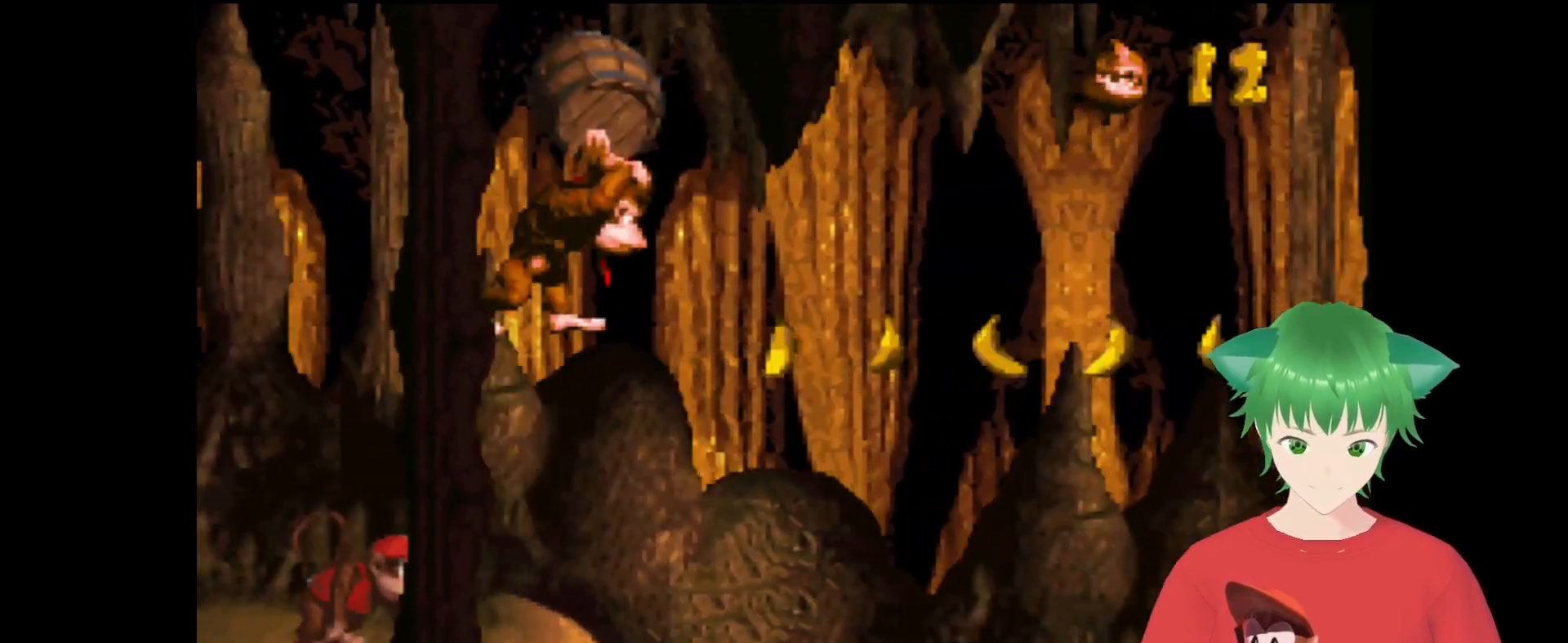
{"buttons": ["B", "Y", "DPAD_RIGHT"], "events": []}
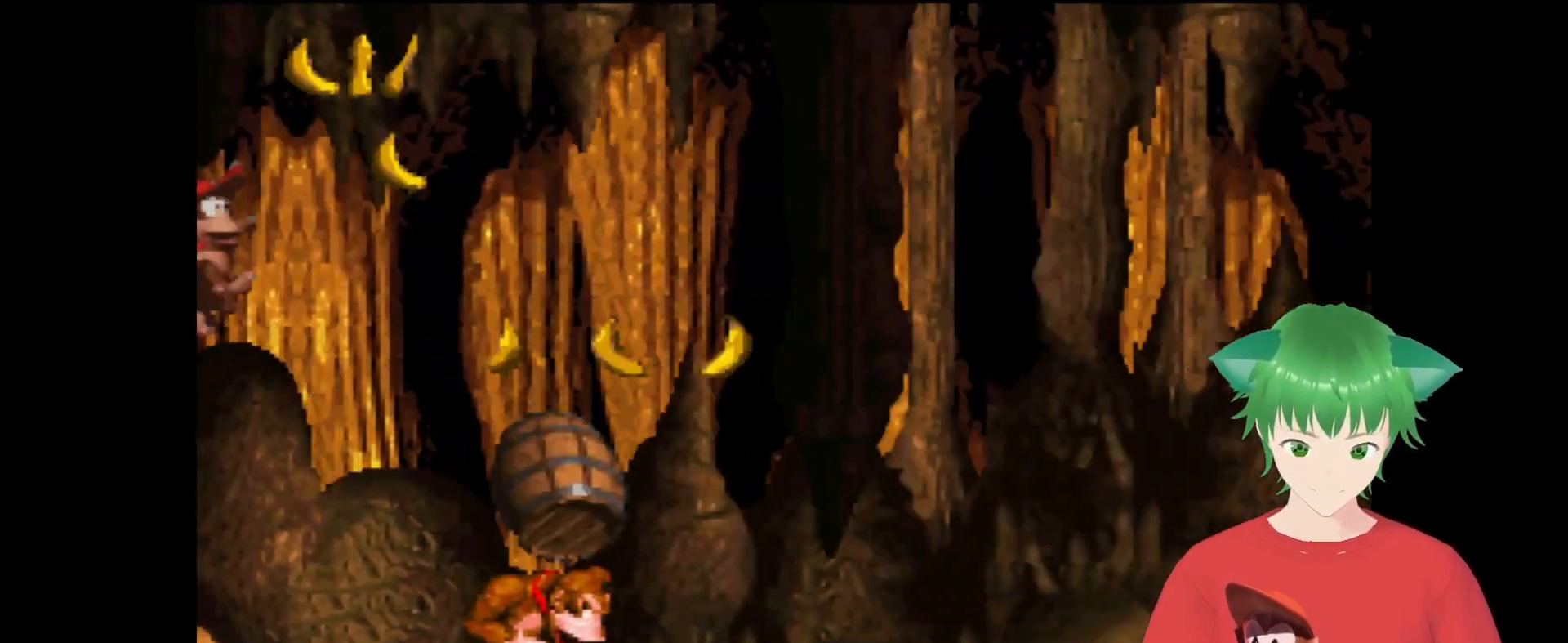
{"buttons": ["B", "Y", "DPAD_UP", "DPAD_RIGHT"], "events": [[67, "DPAD_UP", "down"]]}
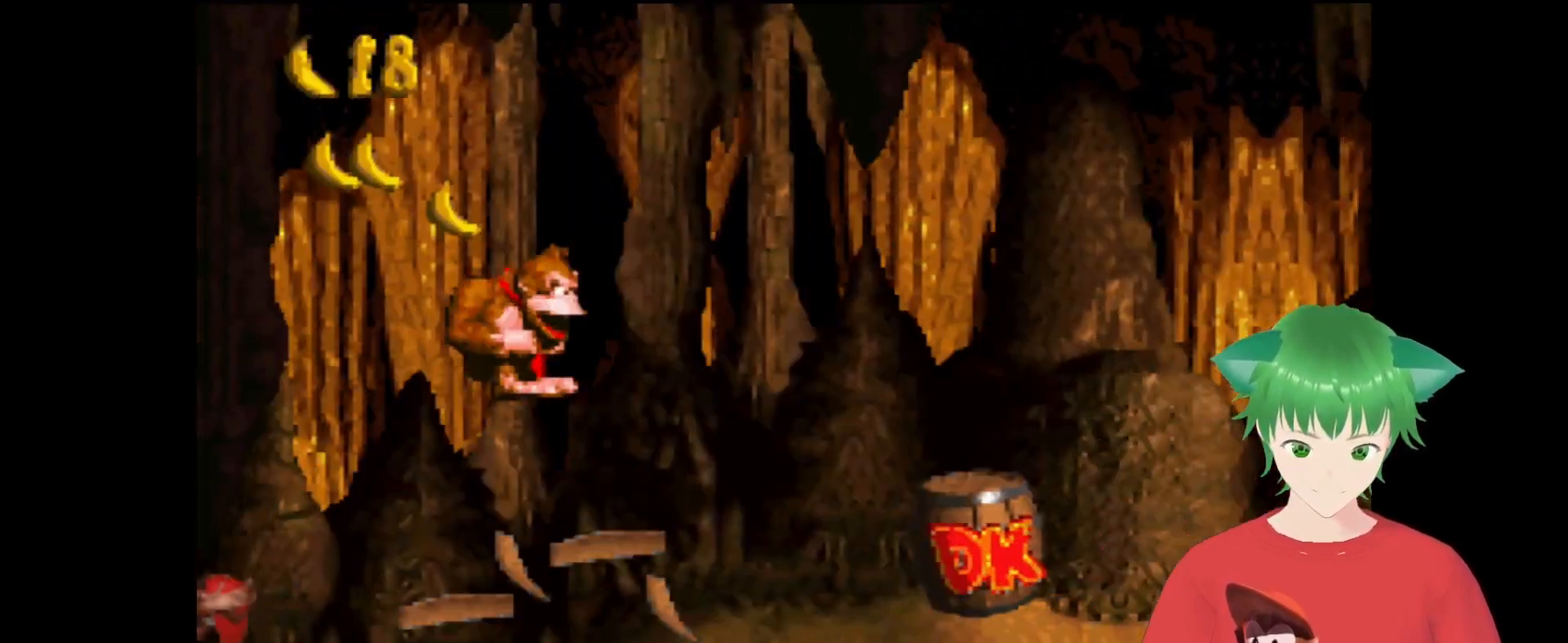
{"buttons": ["Y", "DPAD_RIGHT"], "events": [[200, "B", "up"], [500, "DPAD_UP", "up"]]}
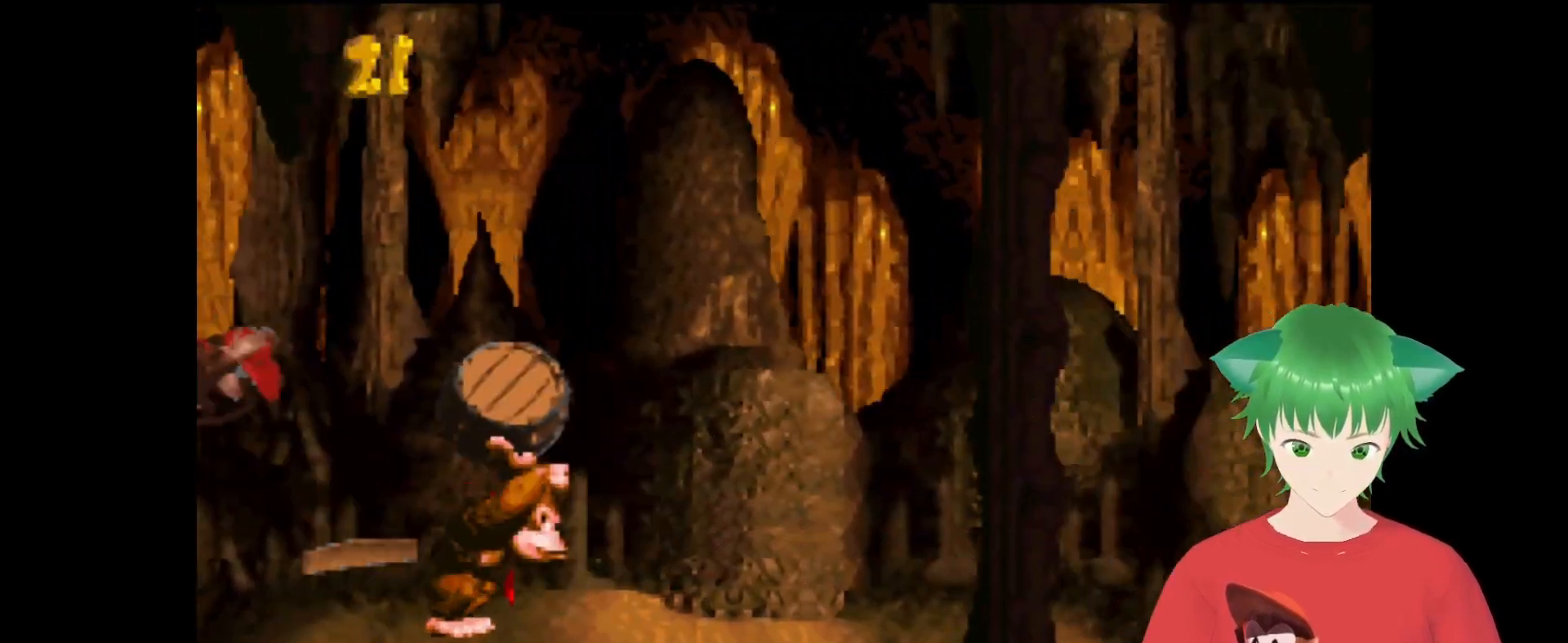
{"buttons": ["Y", "DPAD_RIGHT"], "events": []}
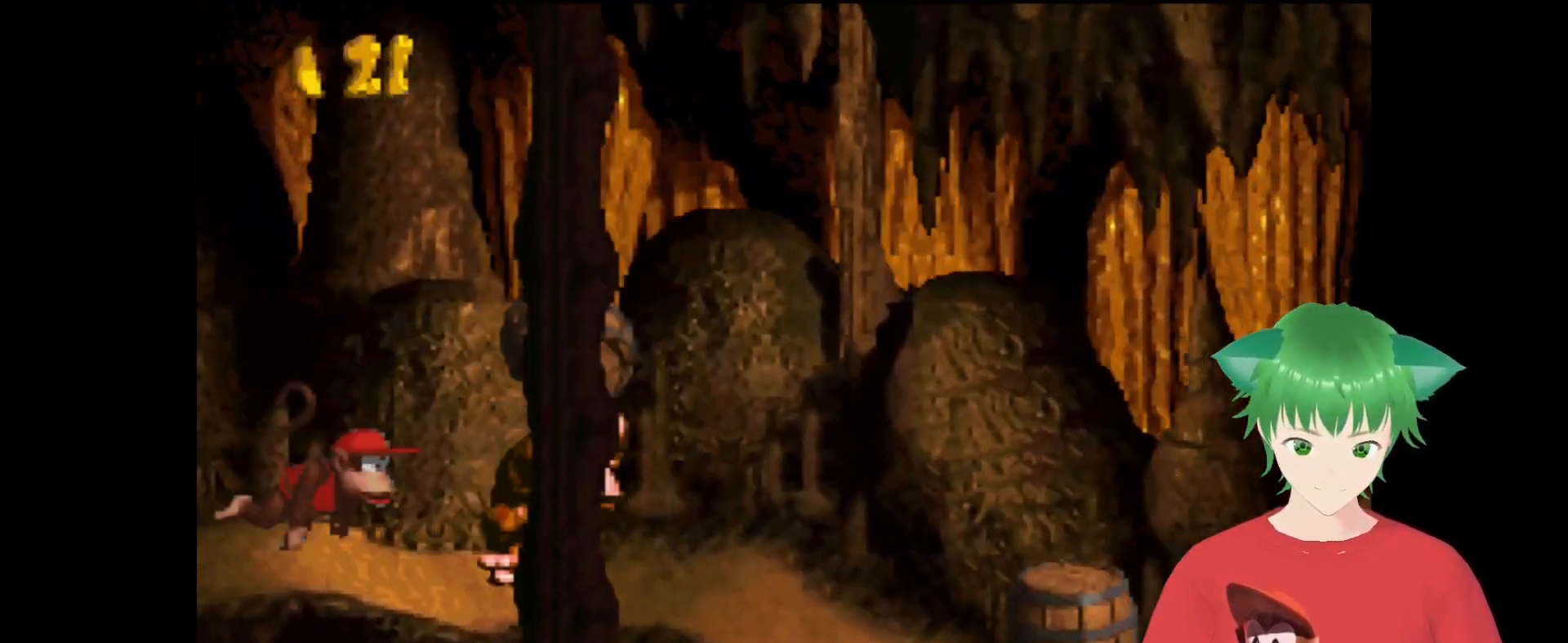
{"buttons": ["Y", "DPAD_RIGHT"], "events": []}
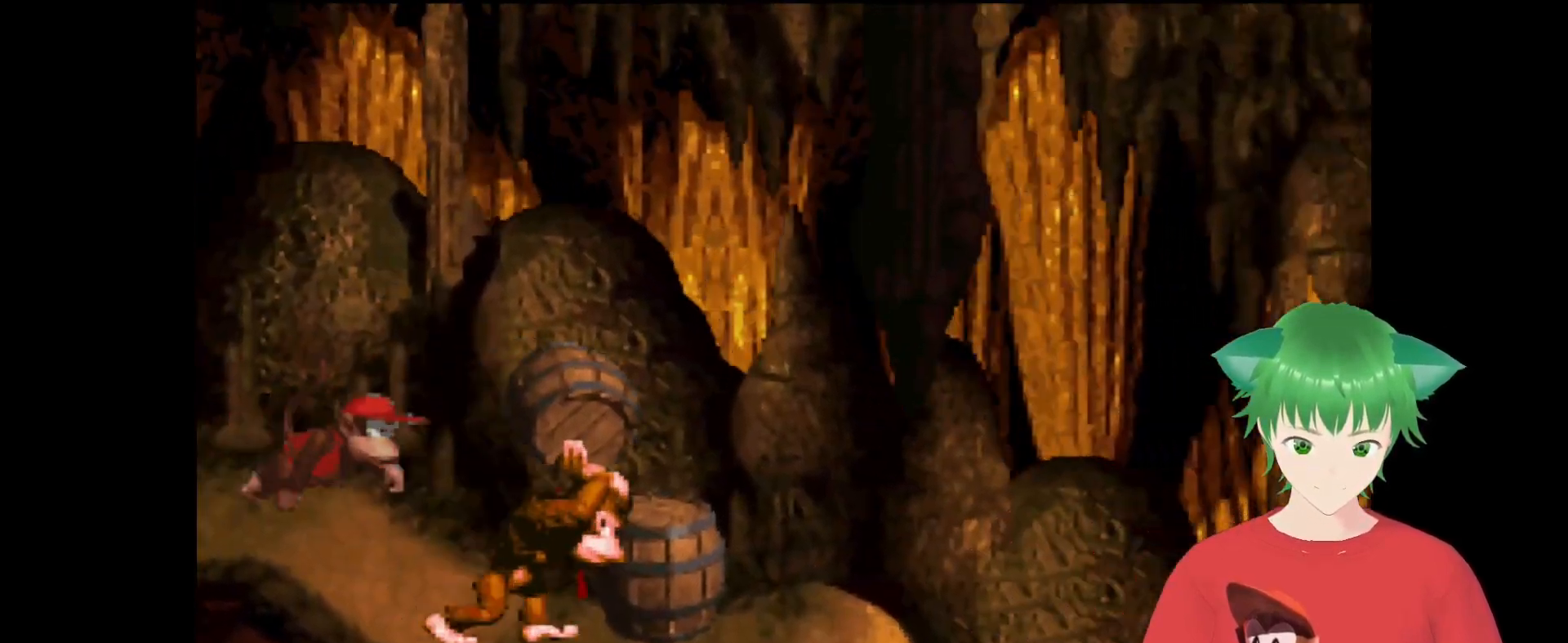
{"buttons": ["Y"], "events": [[100, "Y", "up"], [200, "Y", "down"], [467, "DPAD_RIGHT", "up"]]}
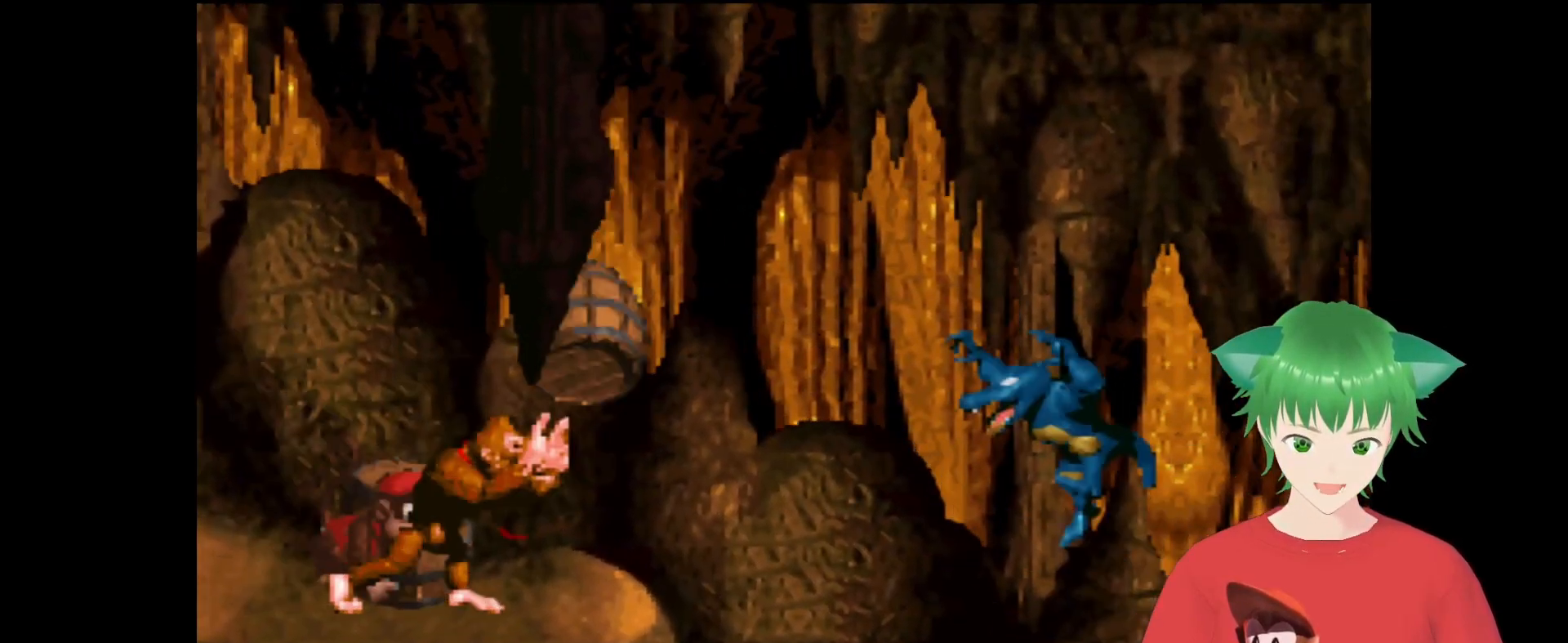
{"buttons": ["Y", "DPAD_LEFT"], "events": [[333, "DPAD_LEFT", "down"]]}
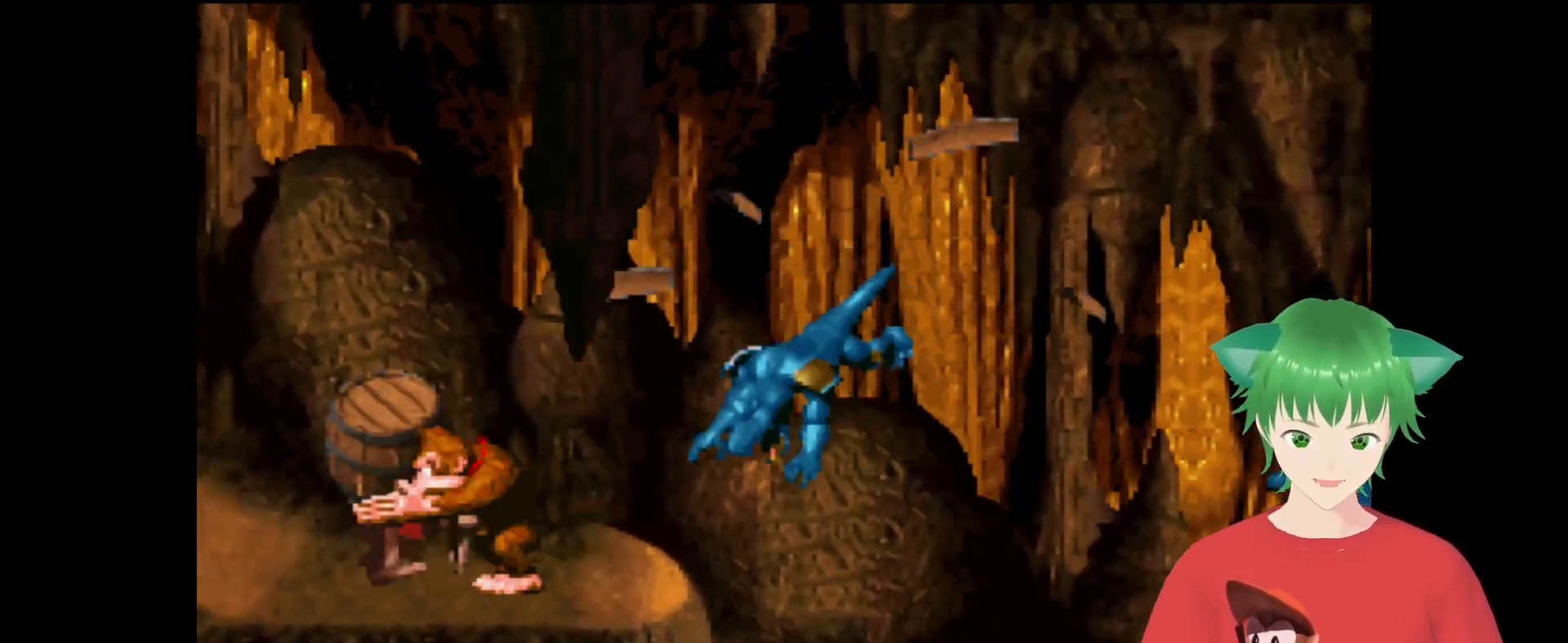
{"buttons": ["Y", "DPAD_RIGHT"], "events": [[33, "DPAD_LEFT", "up"], [267, "DPAD_RIGHT", "down"]]}
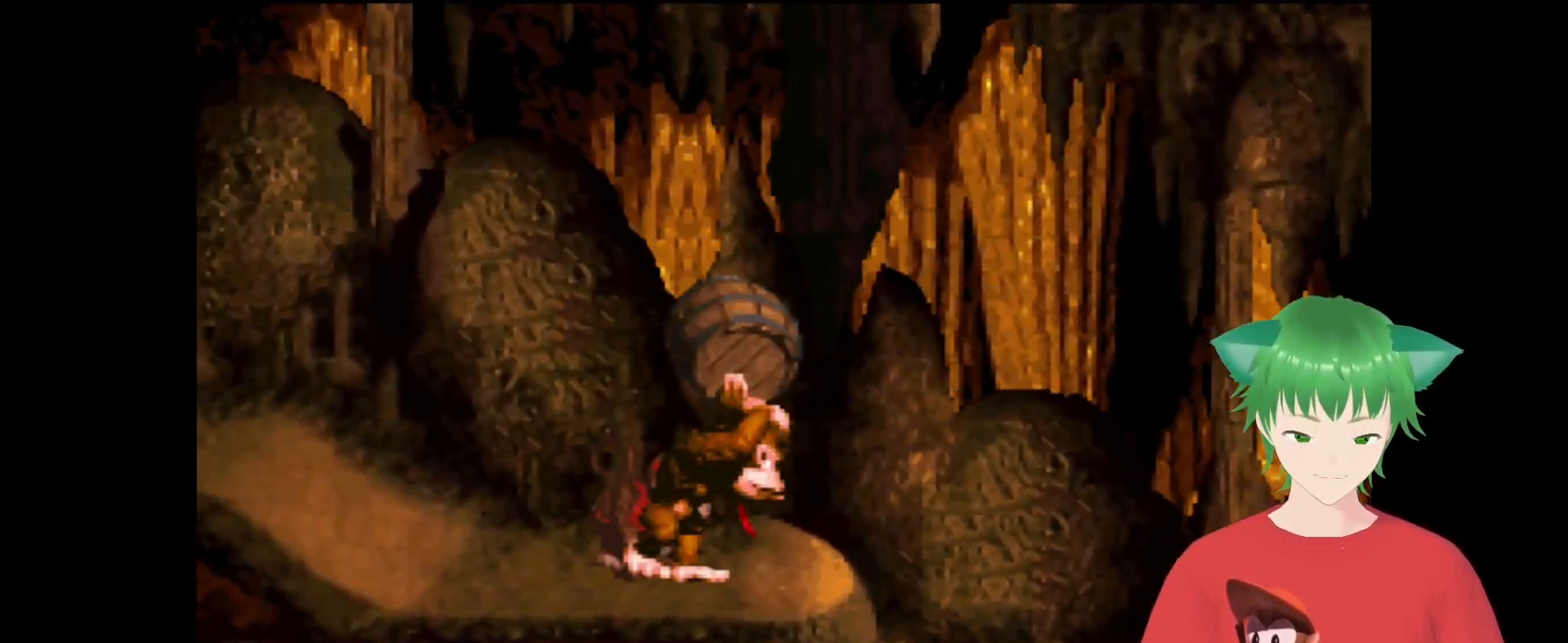
{"buttons": ["B", "Y", "DPAD_UP", "DPAD_RIGHT"], "events": [[67, "B", "down"], [233, "DPAD_UP", "down"], [267, "DPAD_UP", "up"], [467, "DPAD_UP", "down"]]}
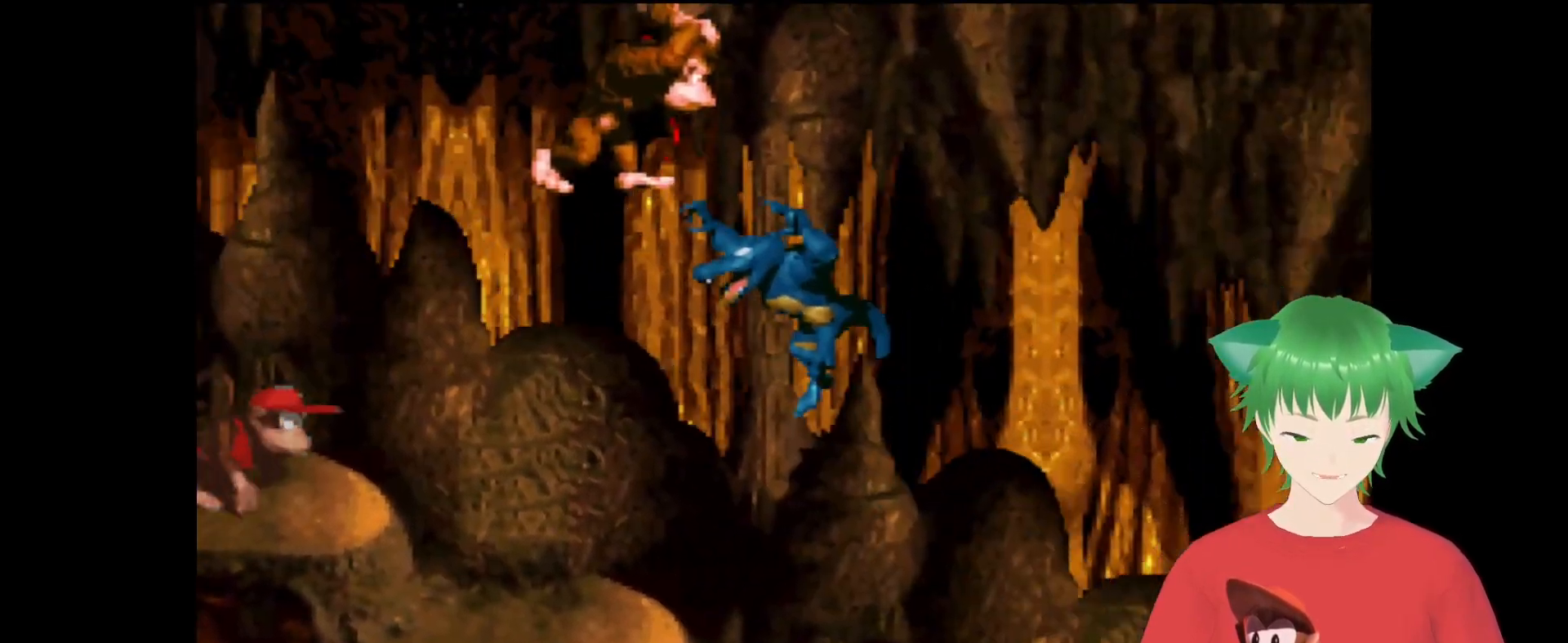
{"buttons": ["B", "Y", "DPAD_UP", "DPAD_RIGHT"], "events": []}
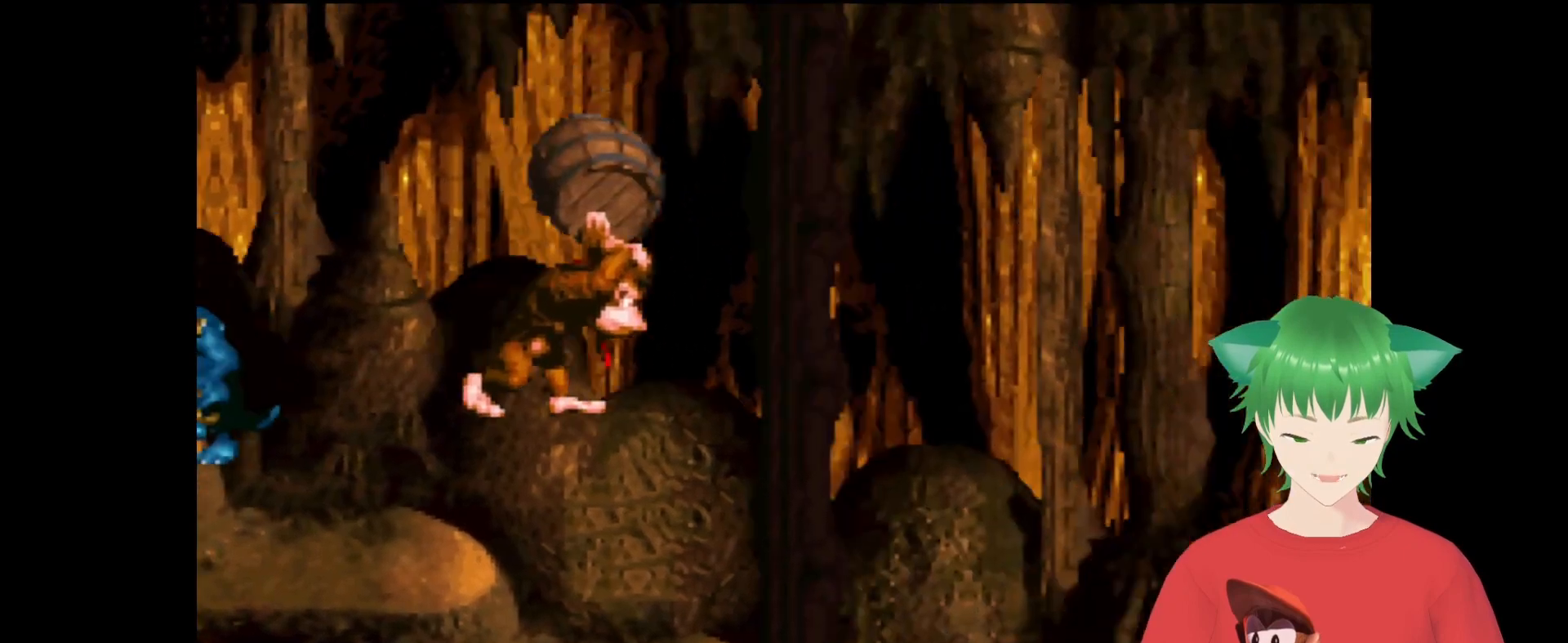
{"buttons": ["Y", "DPAD_UP", "DPAD_RIGHT"], "events": [[67, "DPAD_UP", "up"], [133, "B", "up"], [300, "DPAD_UP", "down"], [333, "DPAD_UP", "up"], [467, "DPAD_UP", "down"]]}
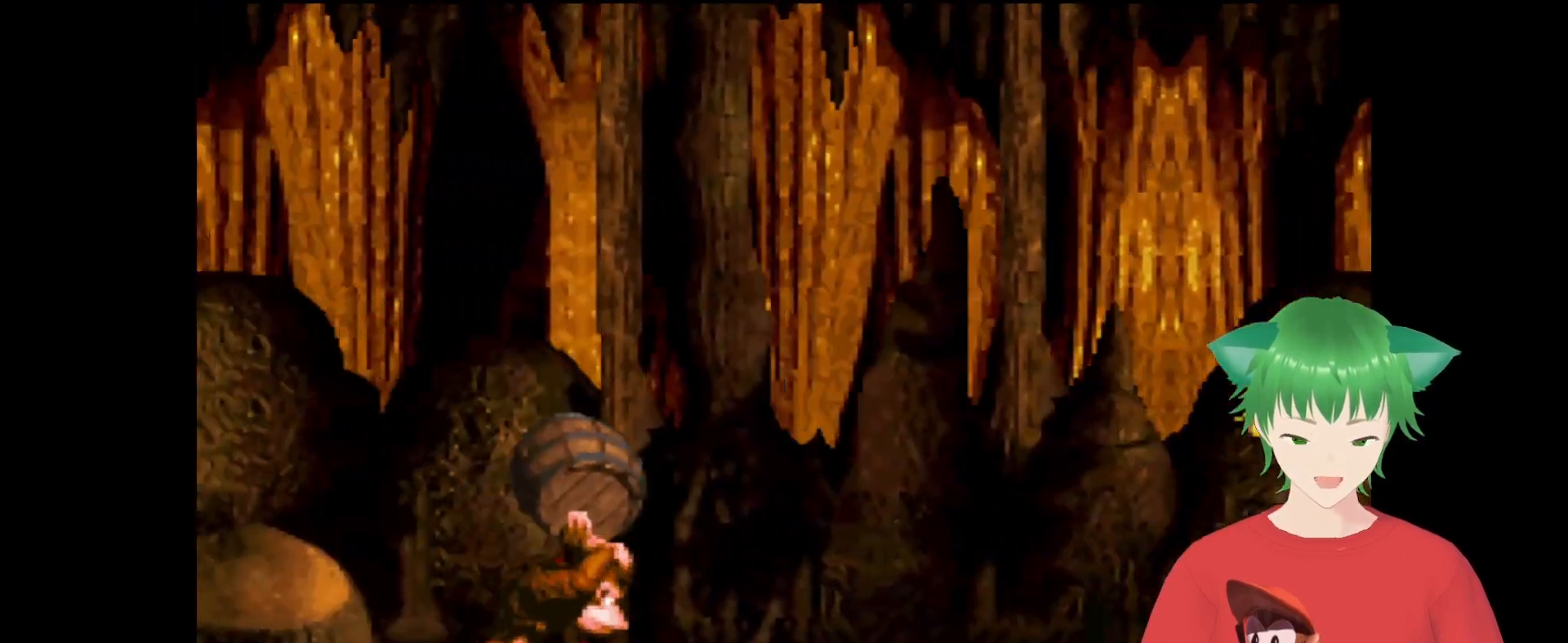
{"buttons": ["B", "Y", "DPAD_UP", "DPAD_RIGHT"], "events": [[67, "DPAD_UP", "up"], [300, "B", "down"], [300, "DPAD_UP", "down"]]}
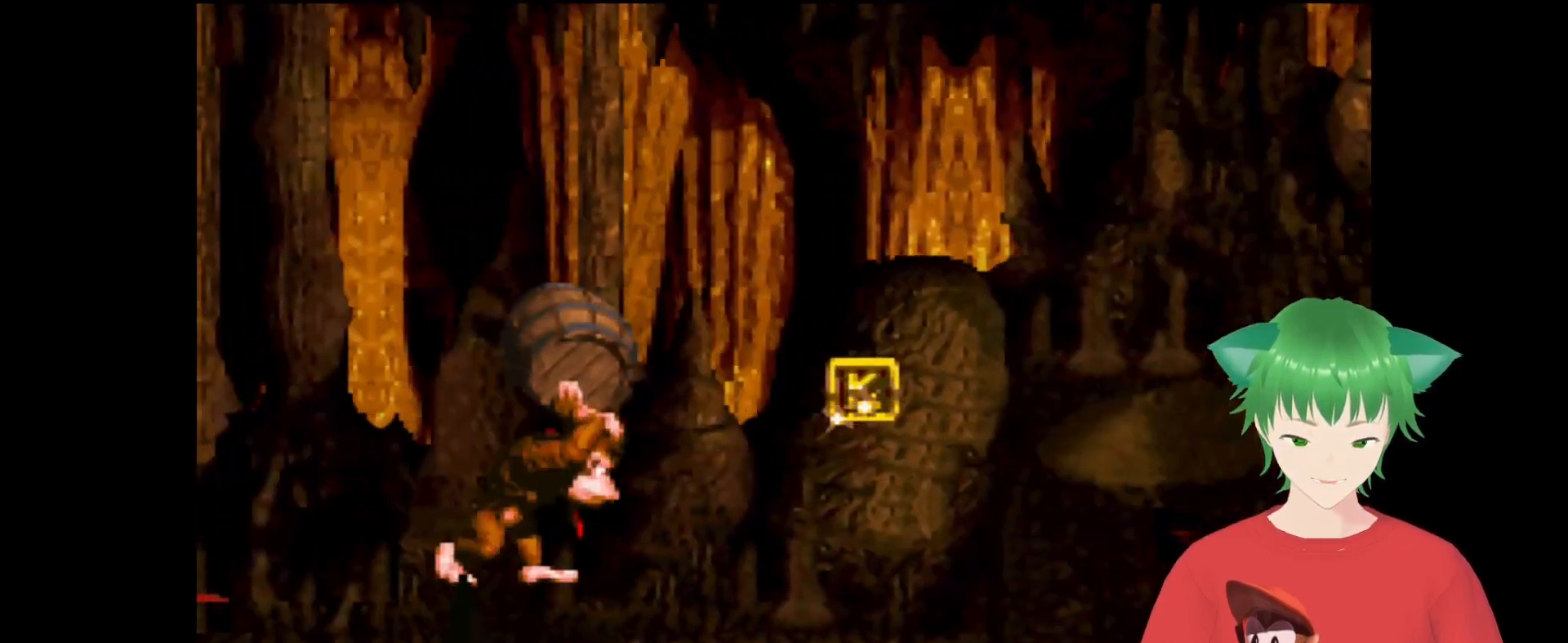
{"buttons": ["Y", "DPAD_LEFT"], "events": [[200, "DPAD_UP", "up"], [300, "B", "up"], [333, "DPAD_RIGHT", "up"], [500, "DPAD_LEFT", "down"]]}
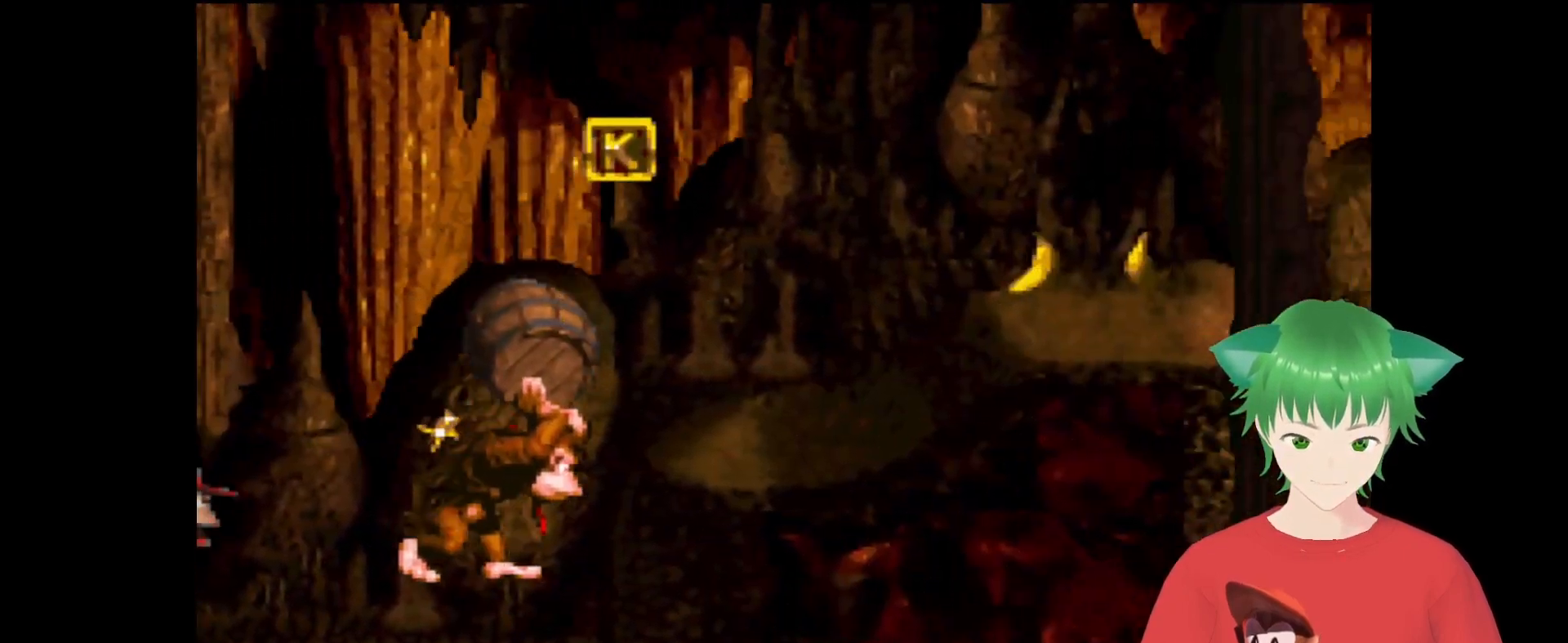
{"buttons": ["Y"], "events": [[500, "DPAD_LEFT", "up"]]}
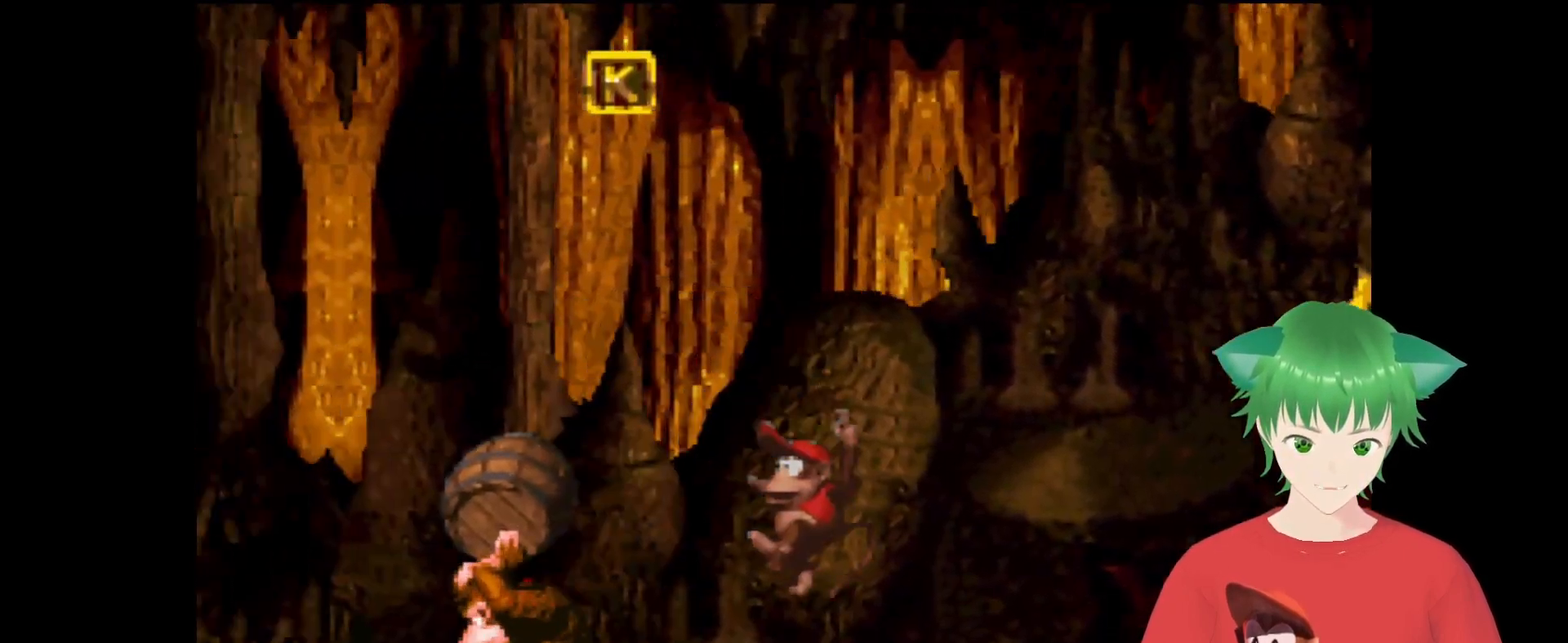
{"buttons": ["Y", "DPAD_RIGHT"], "events": [[33, "DPAD_RIGHT", "down"], [200, "Y", "up"], [300, "Y", "down"]]}
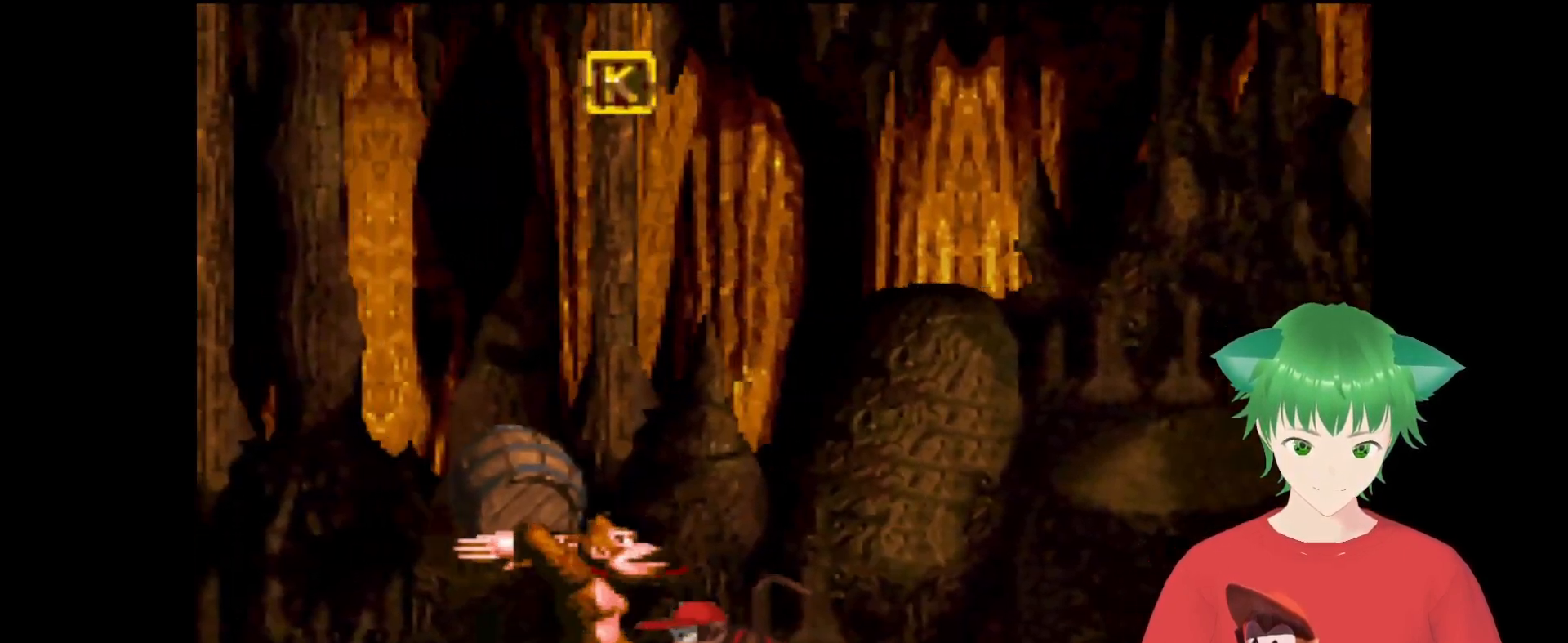
{"buttons": ["Y", "DPAD_RIGHT"], "events": []}
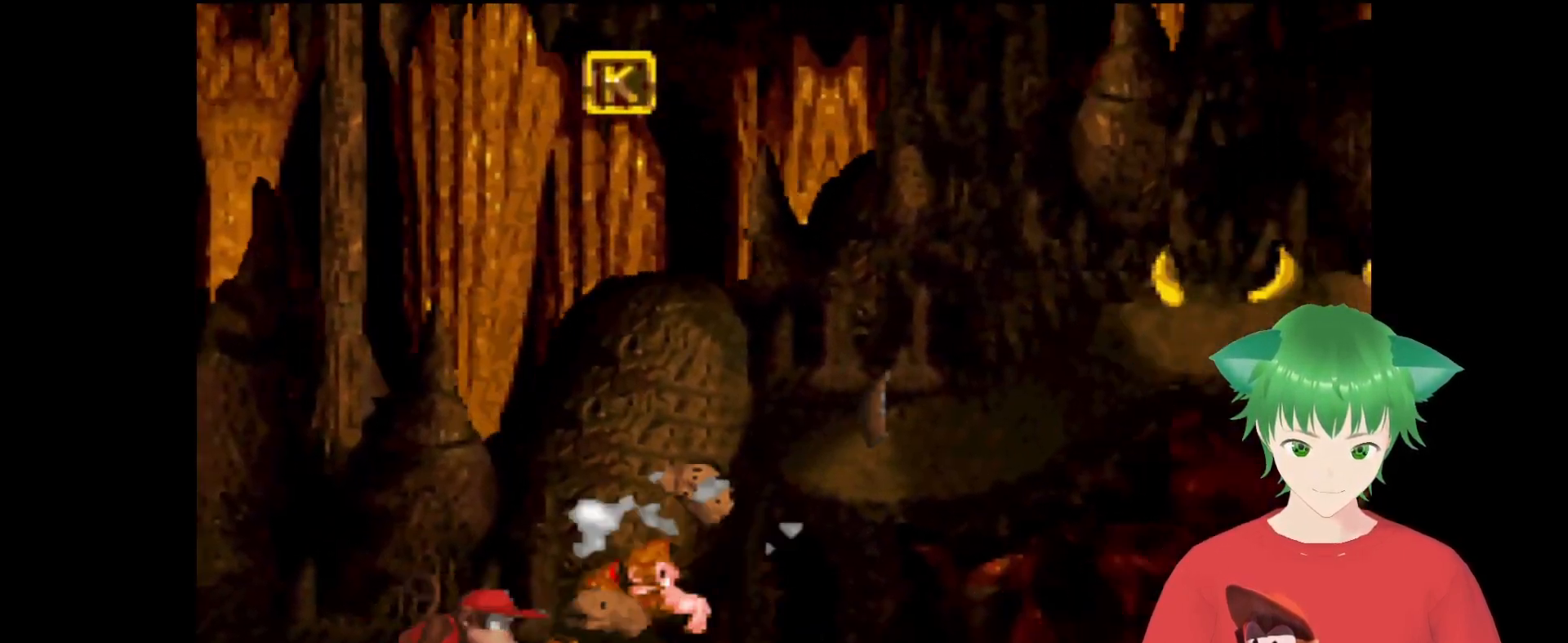
{"buttons": ["Y", "DPAD_RIGHT"], "events": []}
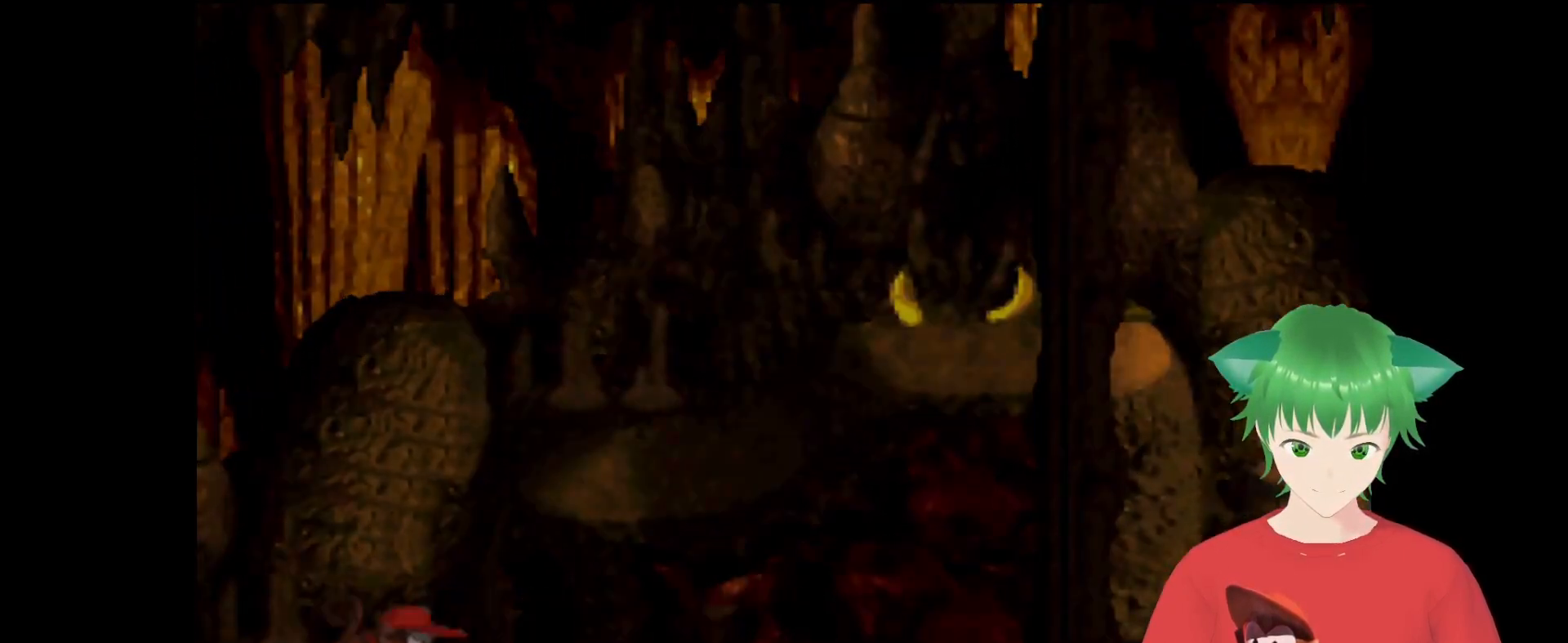
{"buttons": ["Y"], "events": [[233, "DPAD_RIGHT", "up"]]}
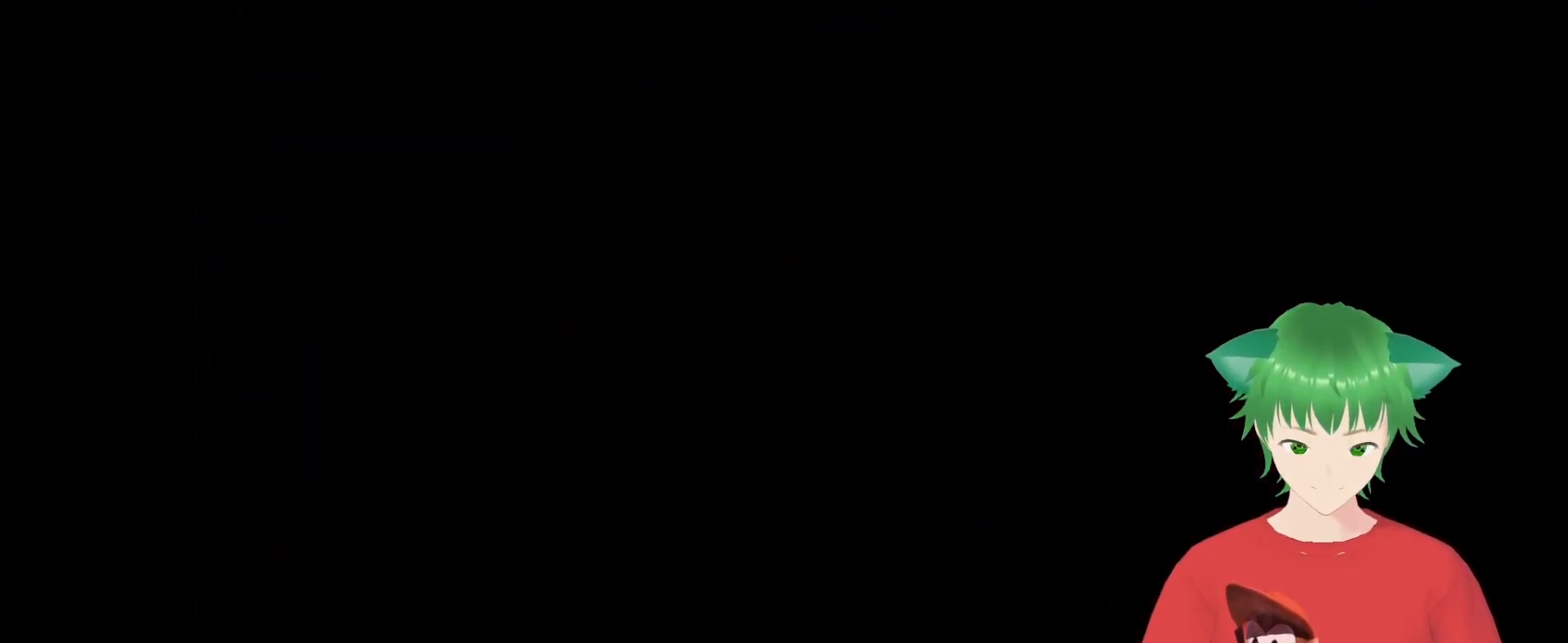
{"buttons": ["Y"], "events": []}